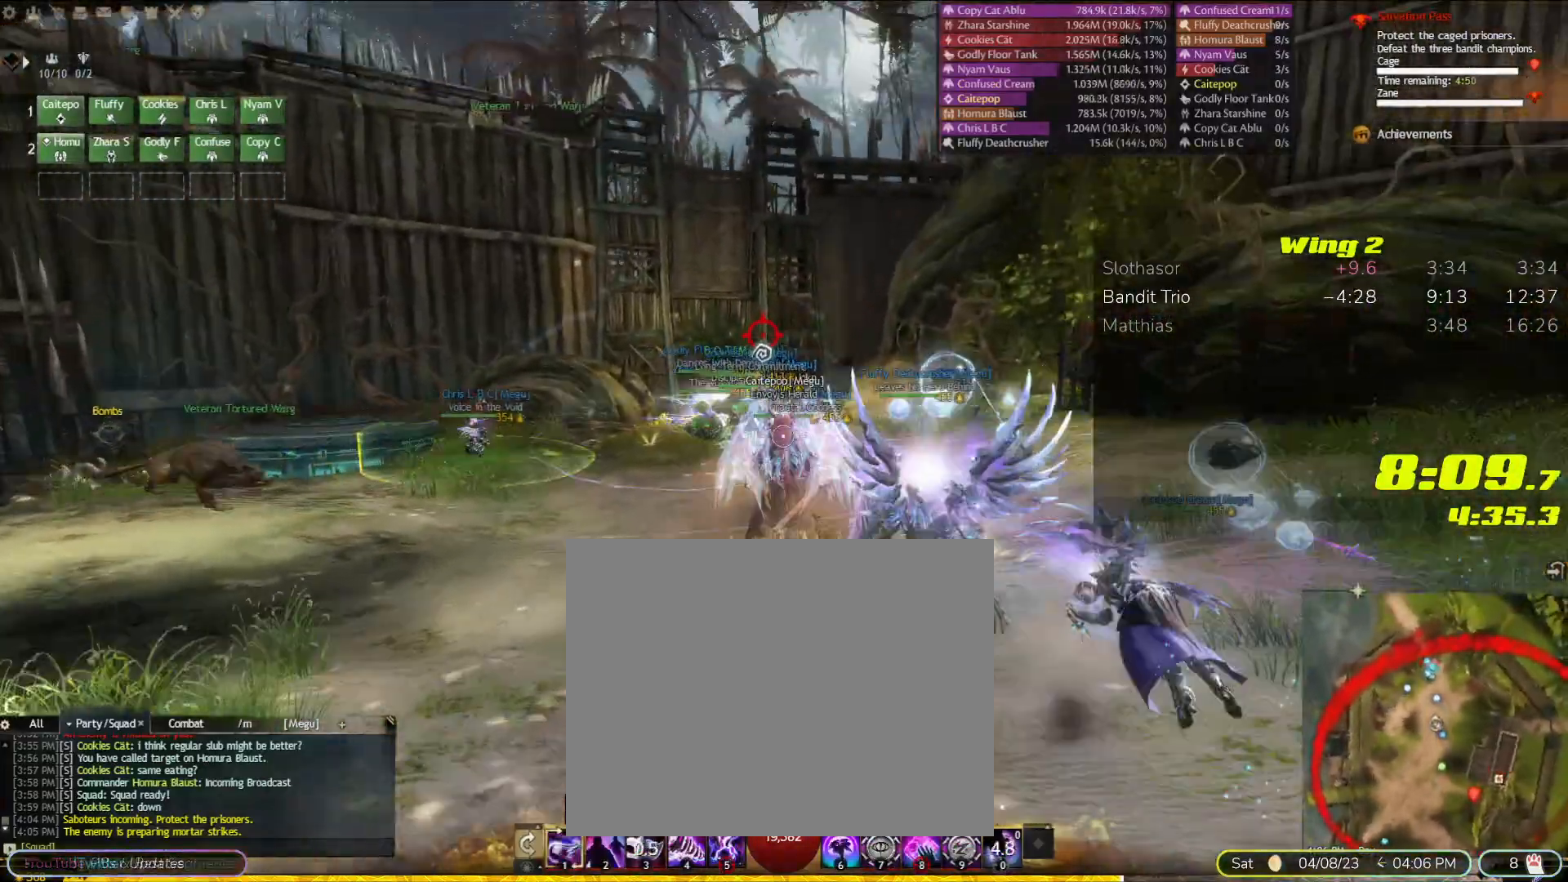
Gameplay with a controller (PlayStation layout); each line is a JSON object with the inputs held at the frame after it (dt_ms = milliseconds from this image to that frame). Not read: CIRCLE DPAD_DOWN DPAD_RIGHT HOME L1 L2 L3 R1 R3 SELECT SQUARE TOUCHPAD.
{"dt_ms": 500, "buttons": [], "left_stick": "up", "right_stick": "center"}
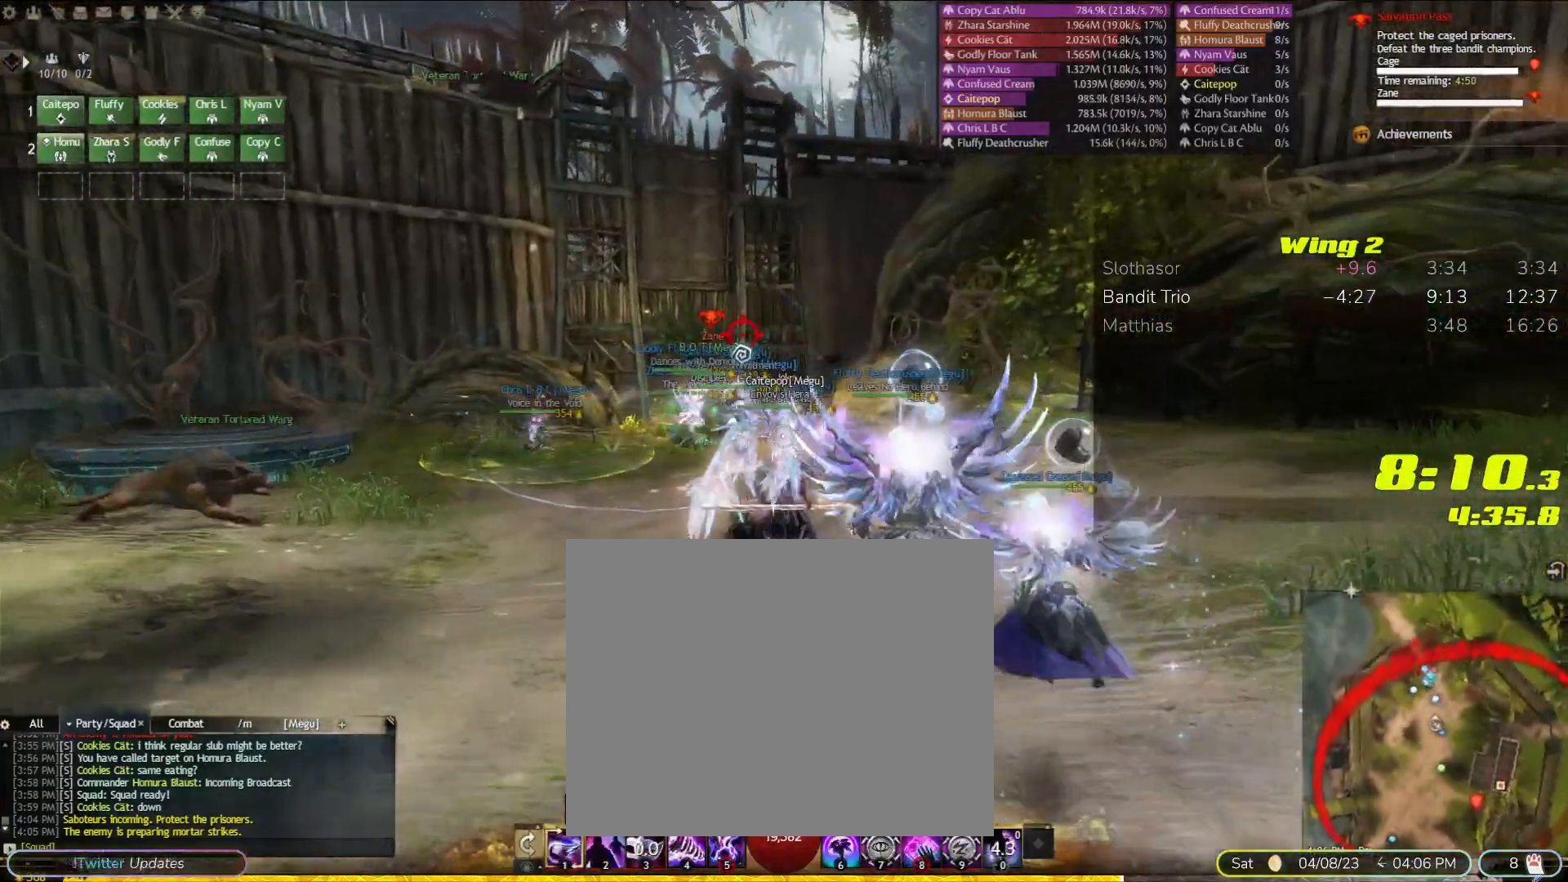
{"dt_ms": 1000, "buttons": [], "left_stick": "up", "right_stick": "down-left"}
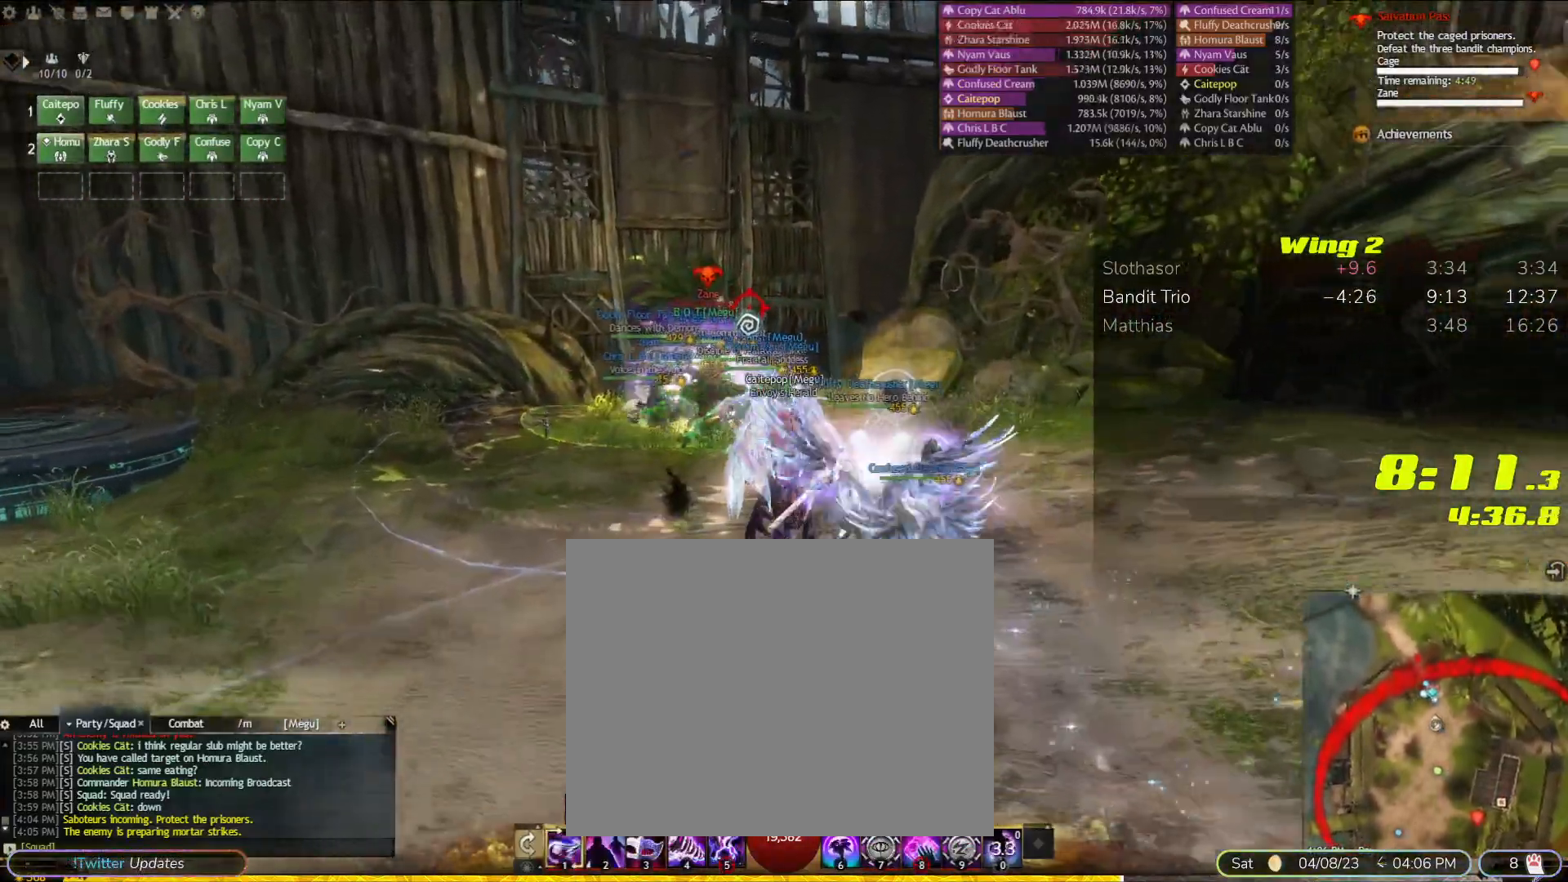
{"dt_ms": 500, "buttons": [], "left_stick": "up", "right_stick": "left"}
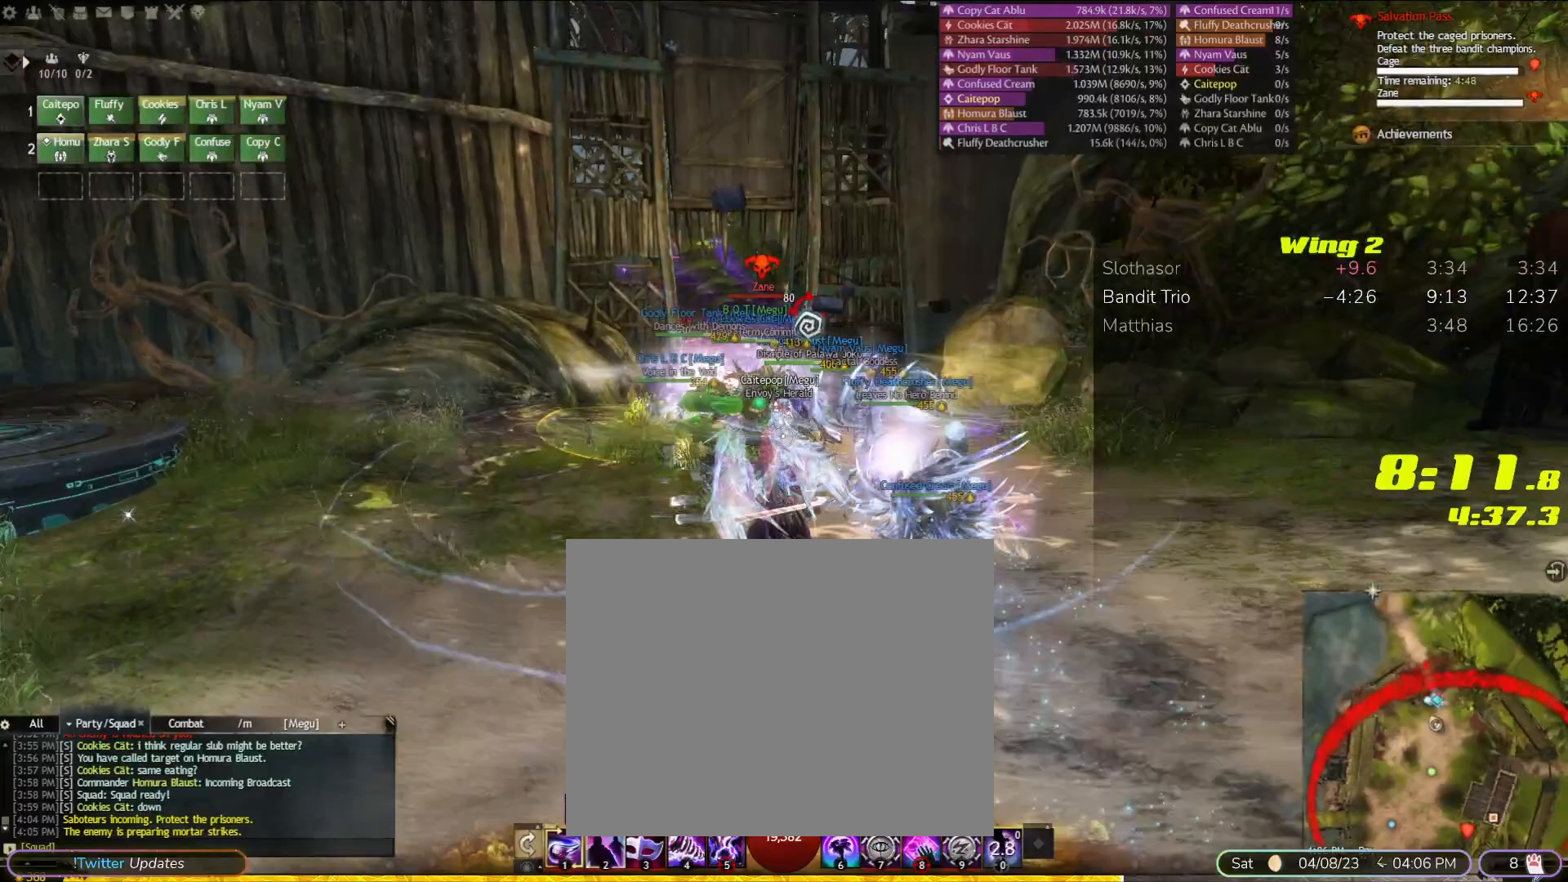
{"dt_ms": 1000, "buttons": [], "left_stick": "right", "right_stick": "left"}
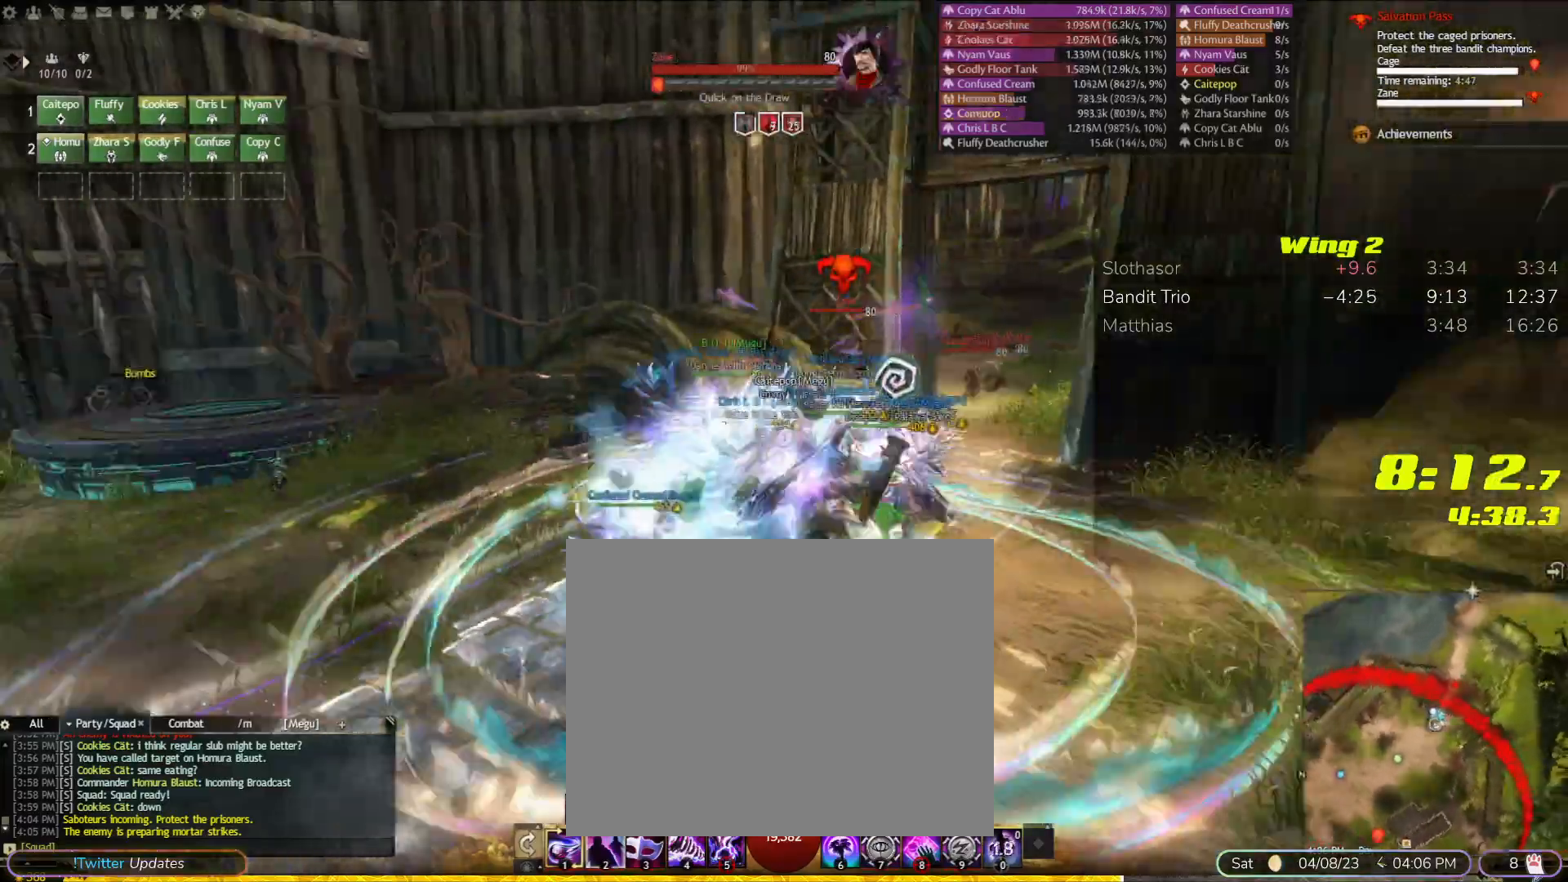
{"dt_ms": 1000, "buttons": [], "left_stick": "center", "right_stick": "center"}